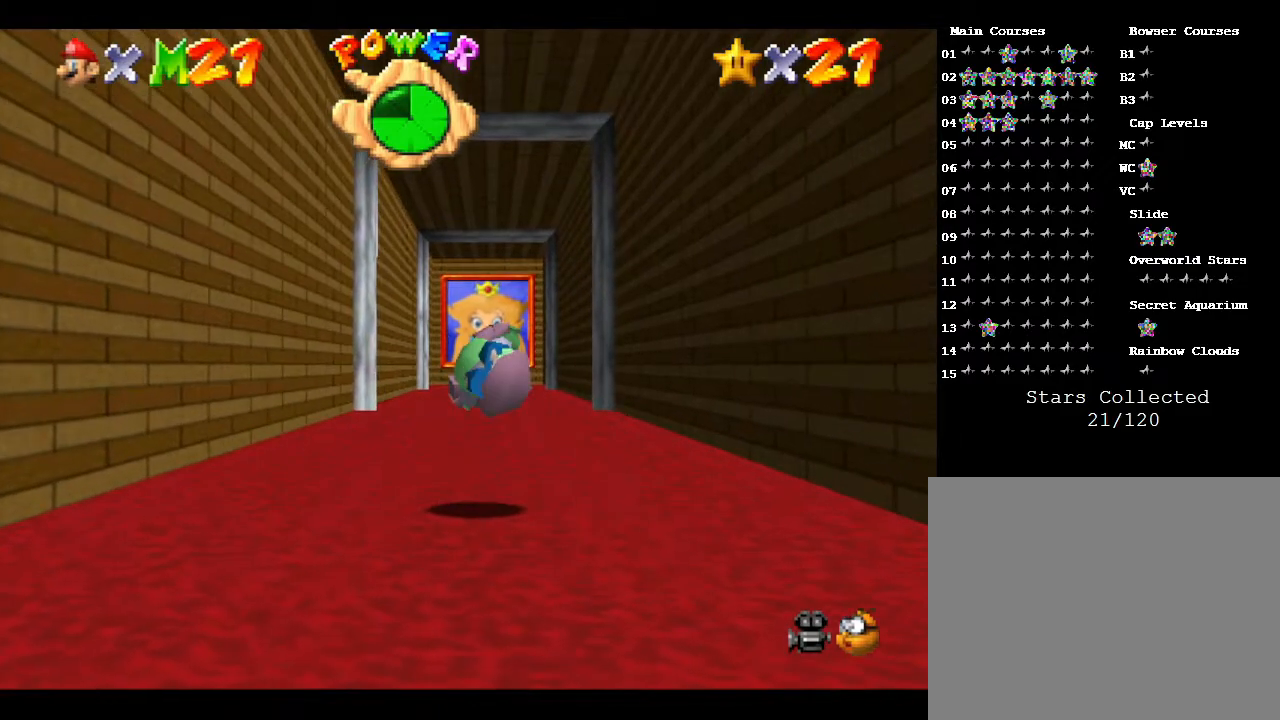
Gameplay with a controller (Nintendo layout); each line is a JSON object with the inputs held at the frame after it. "events" lists button and stick changes between this image and that frame as [ms after this image, input, new state], when the widget could be followed in between. Not read: L3 R3.
{"buttons": [], "left_stick": "up", "events": []}
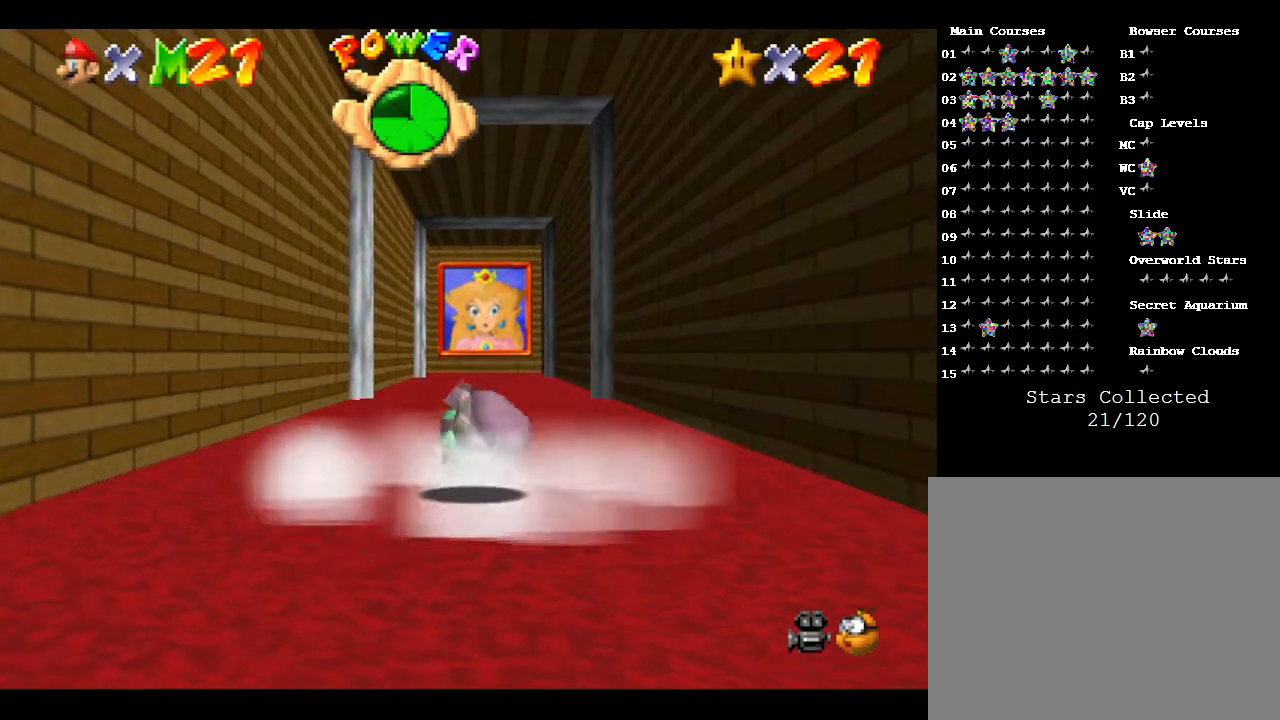
{"buttons": [], "left_stick": "up", "events": []}
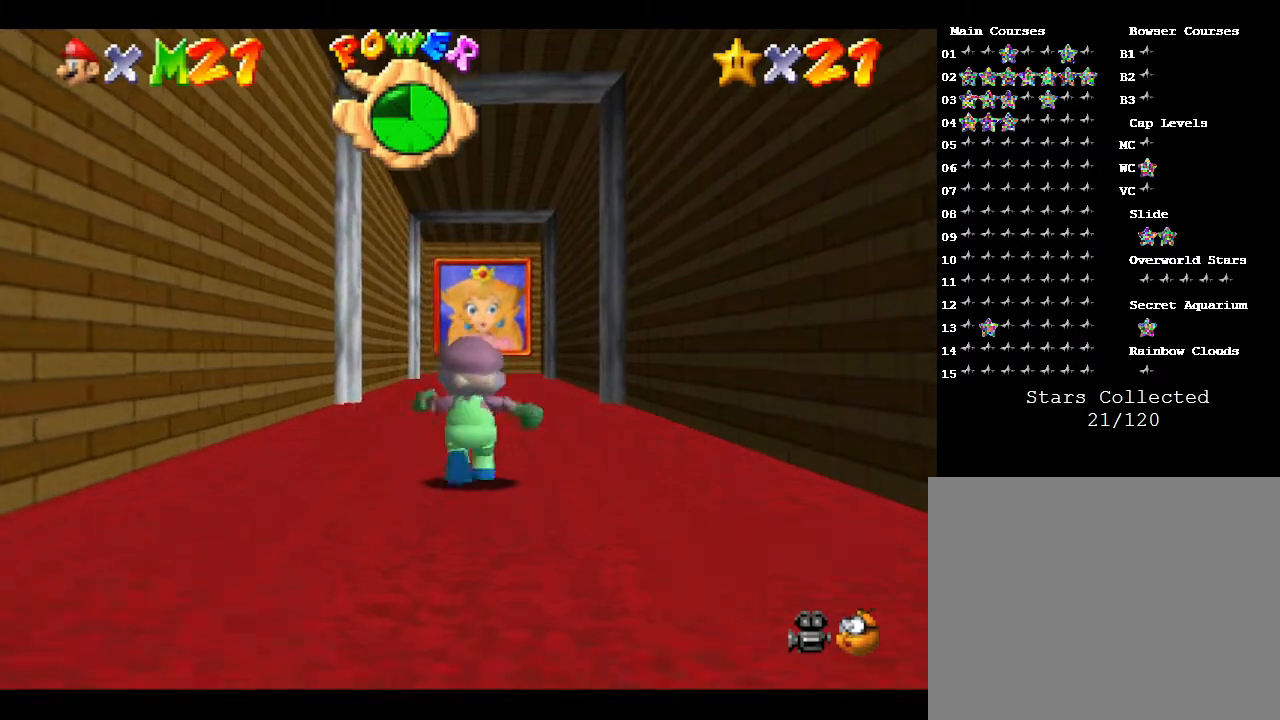
{"buttons": [], "left_stick": "up", "events": [[233, "A", "down"], [350, "A", "up"]]}
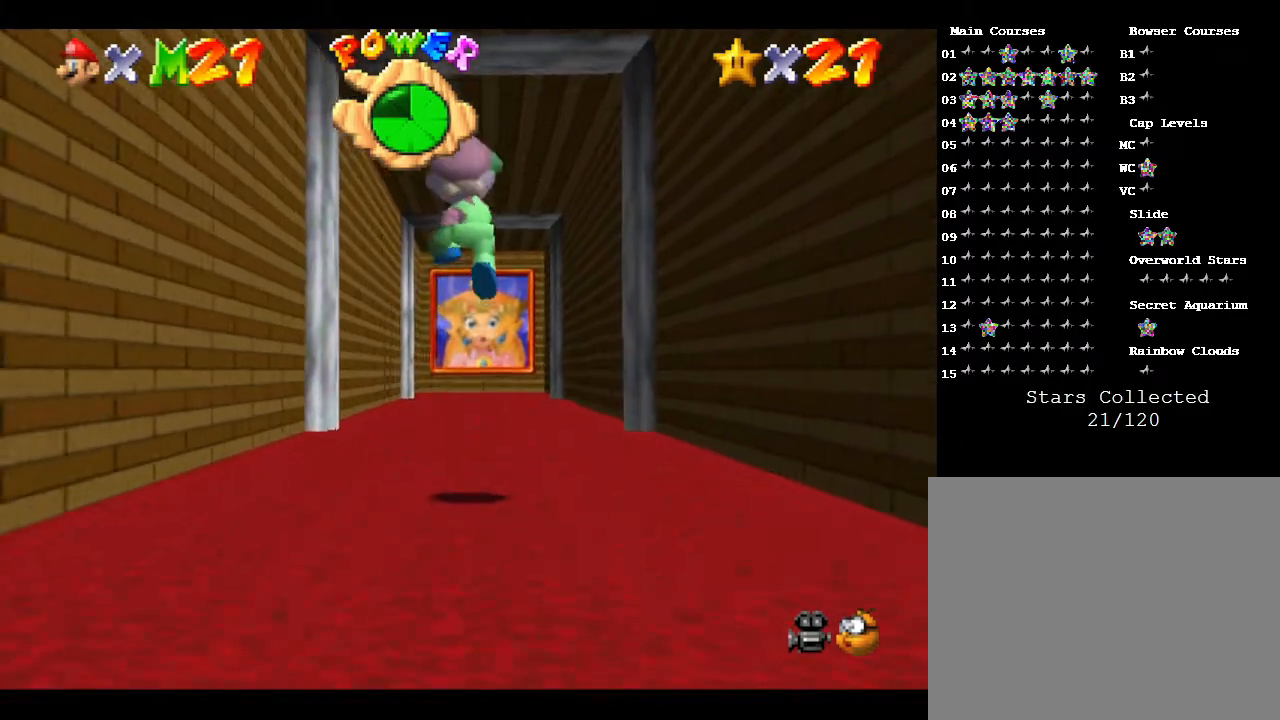
{"buttons": ["B"], "left_stick": "up", "events": [[67, "B", "down"], [133, "B", "up"], [467, "B", "down"]]}
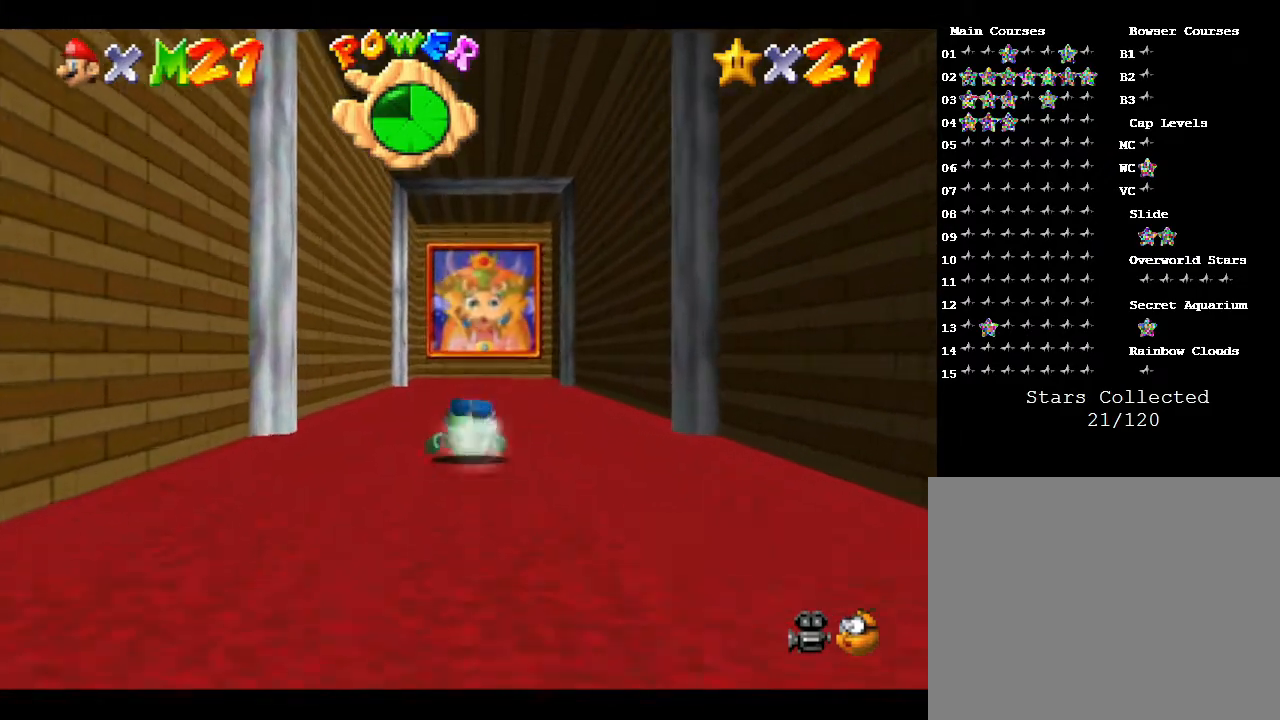
{"buttons": [], "left_stick": "up", "events": [[17, "B", "up"]]}
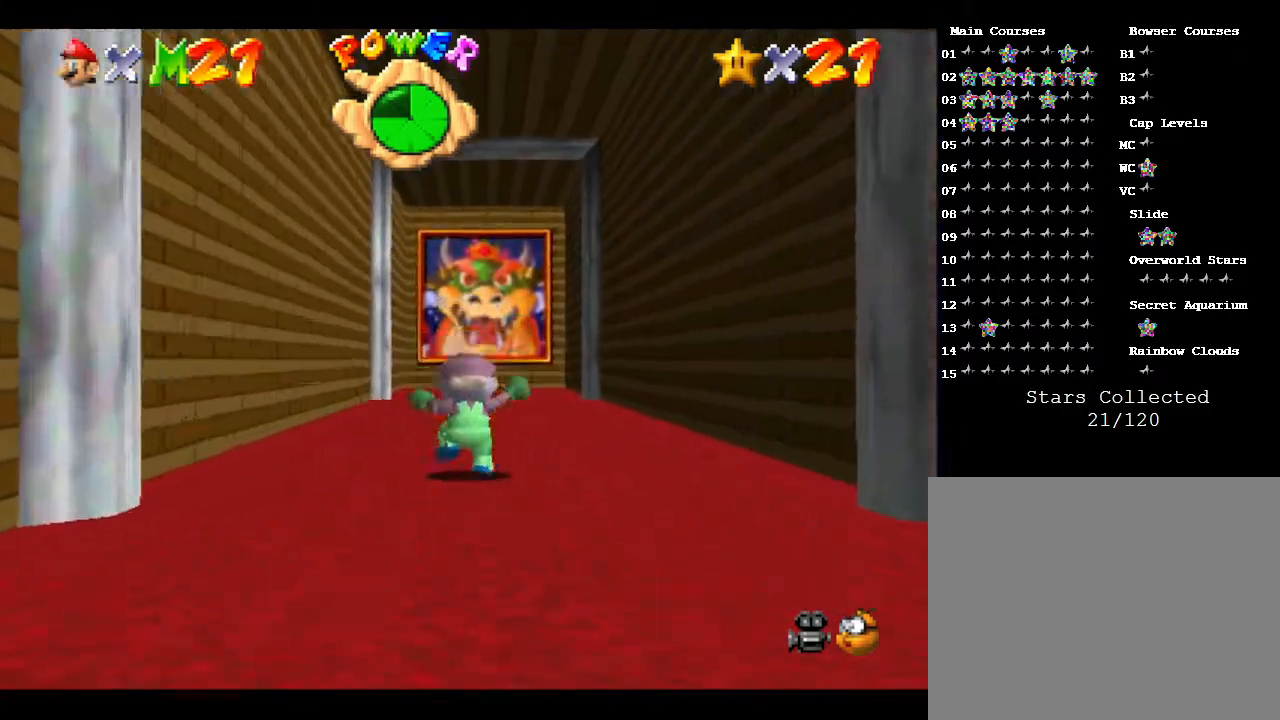
{"buttons": [], "left_stick": "up", "events": []}
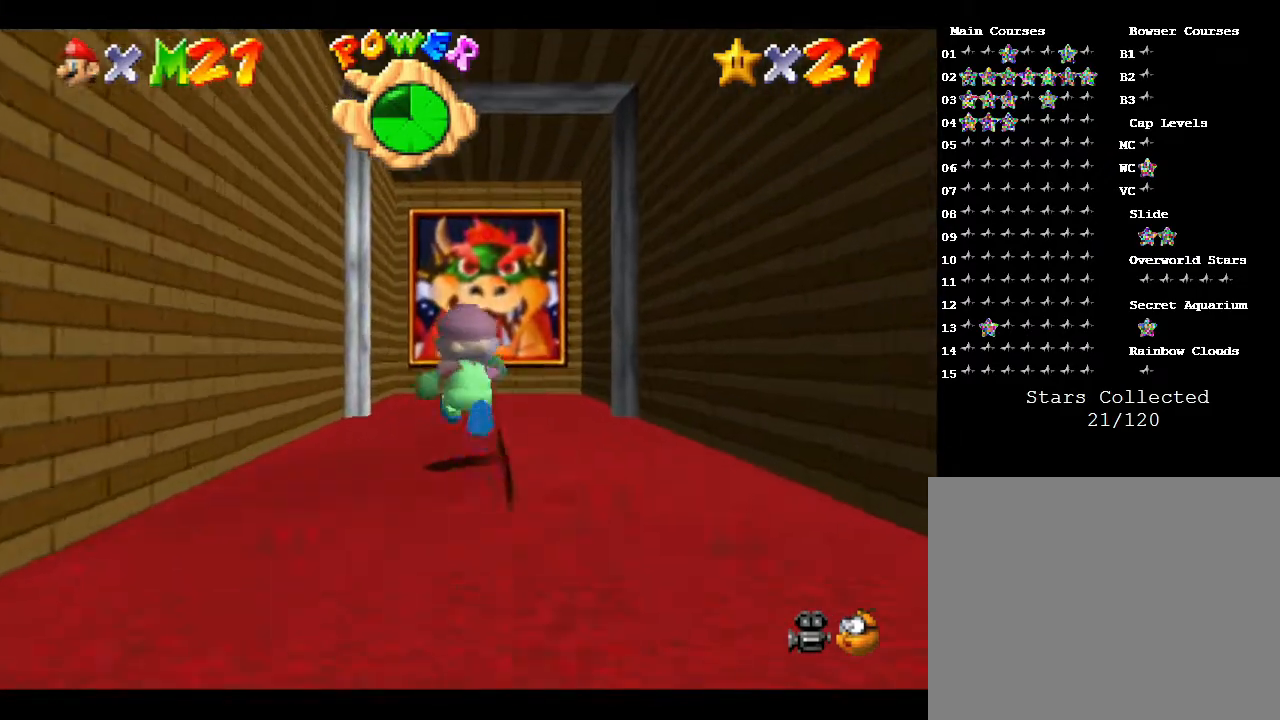
{"buttons": [], "left_stick": "center", "events": [[283, "left_stick", "center"]]}
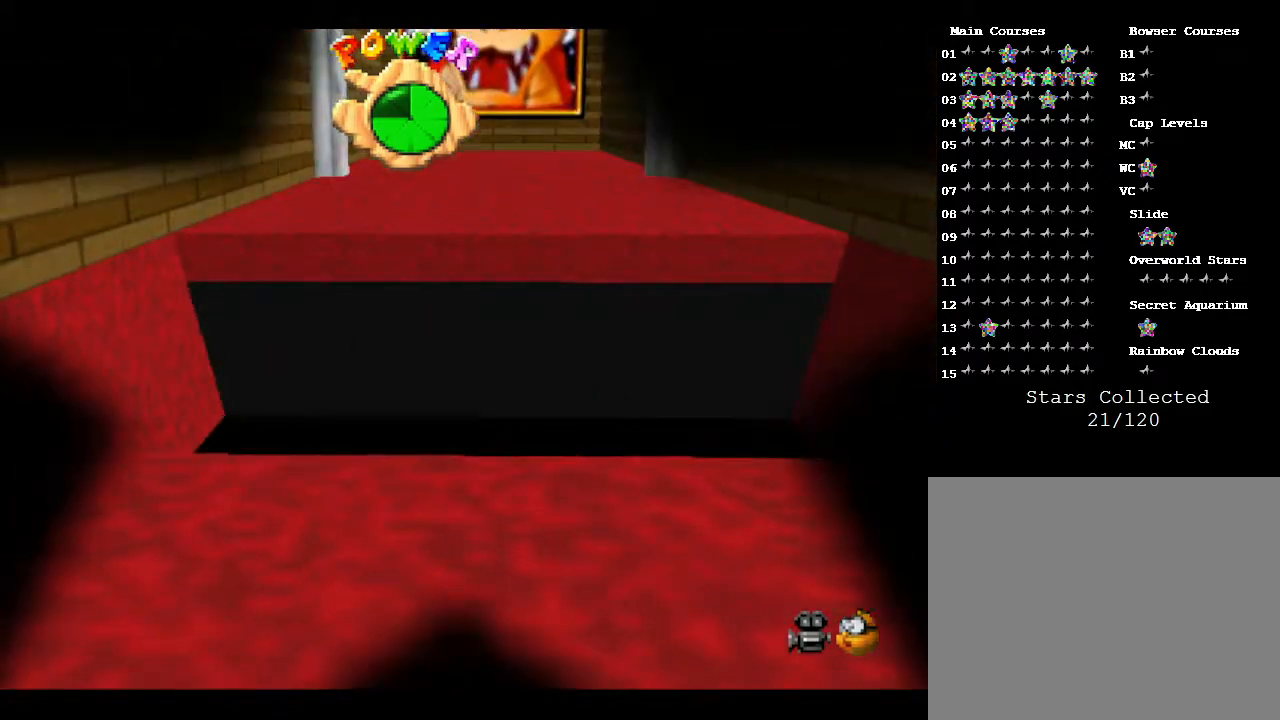
{"buttons": [], "left_stick": "center", "events": []}
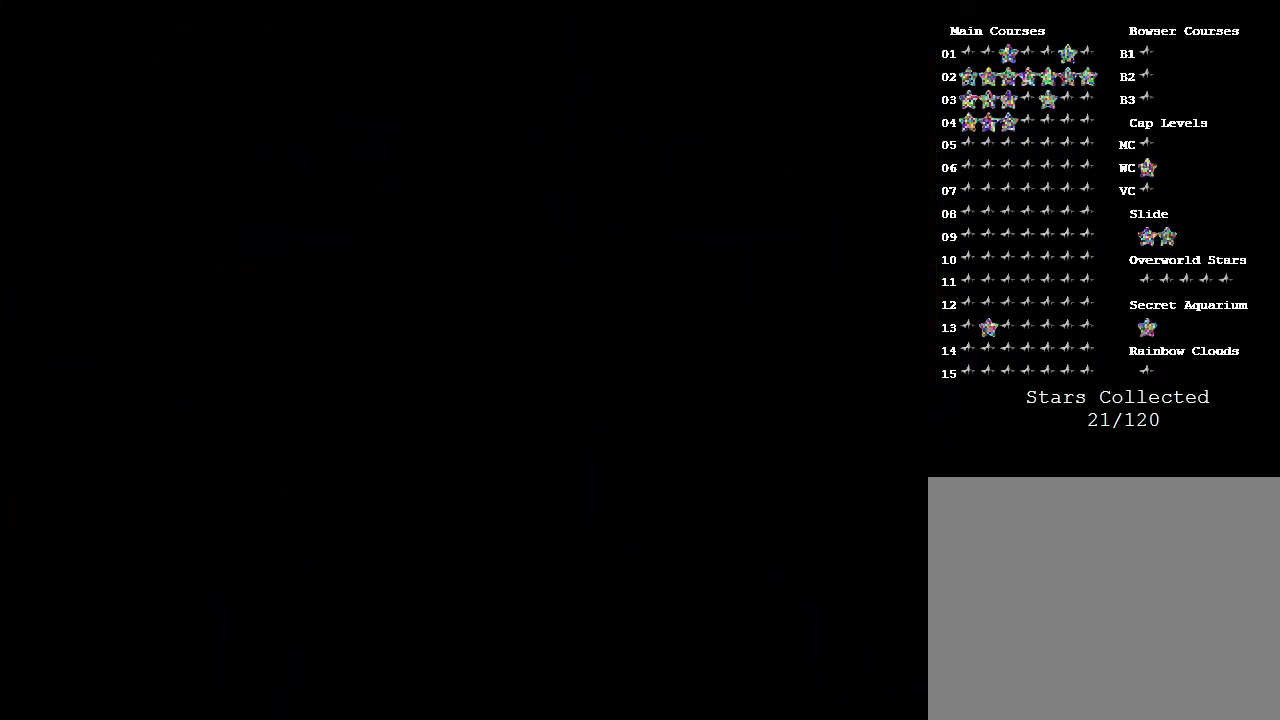
{"buttons": [], "left_stick": "center", "events": []}
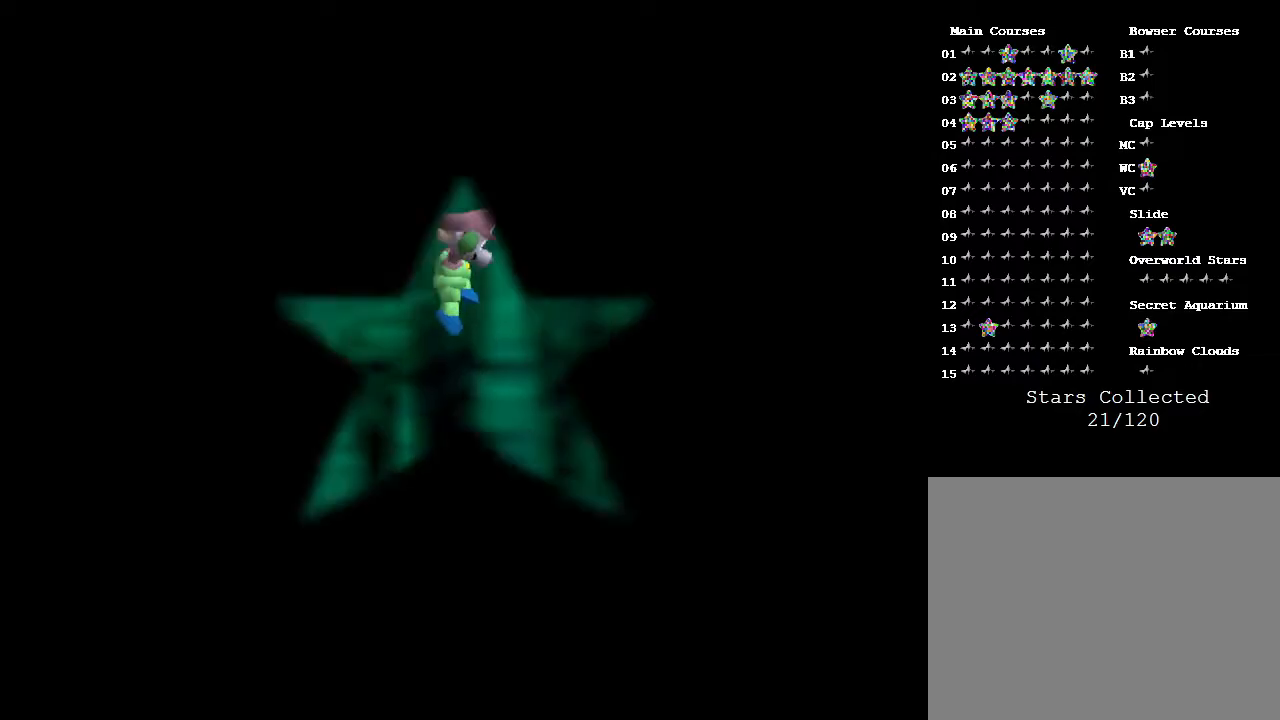
{"buttons": [], "left_stick": "right", "events": [[433, "left_stick", "right"]]}
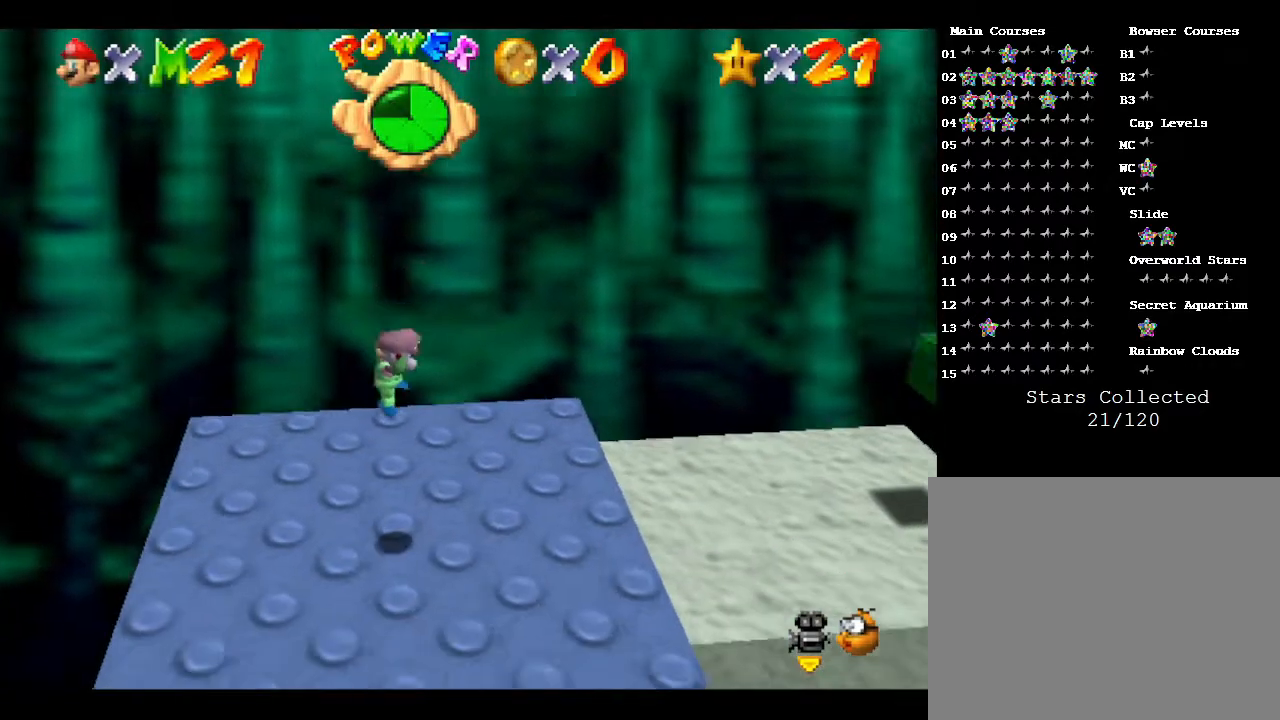
{"buttons": [], "left_stick": "right", "events": []}
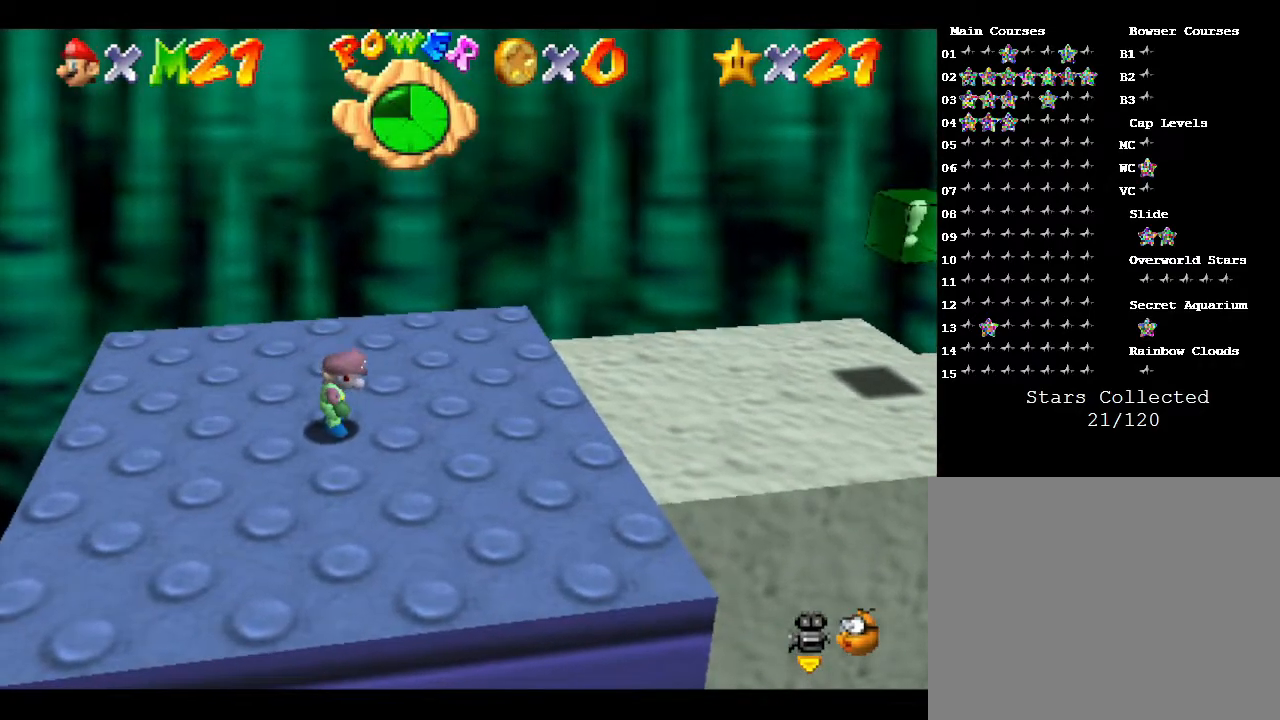
{"buttons": [], "left_stick": "right", "events": []}
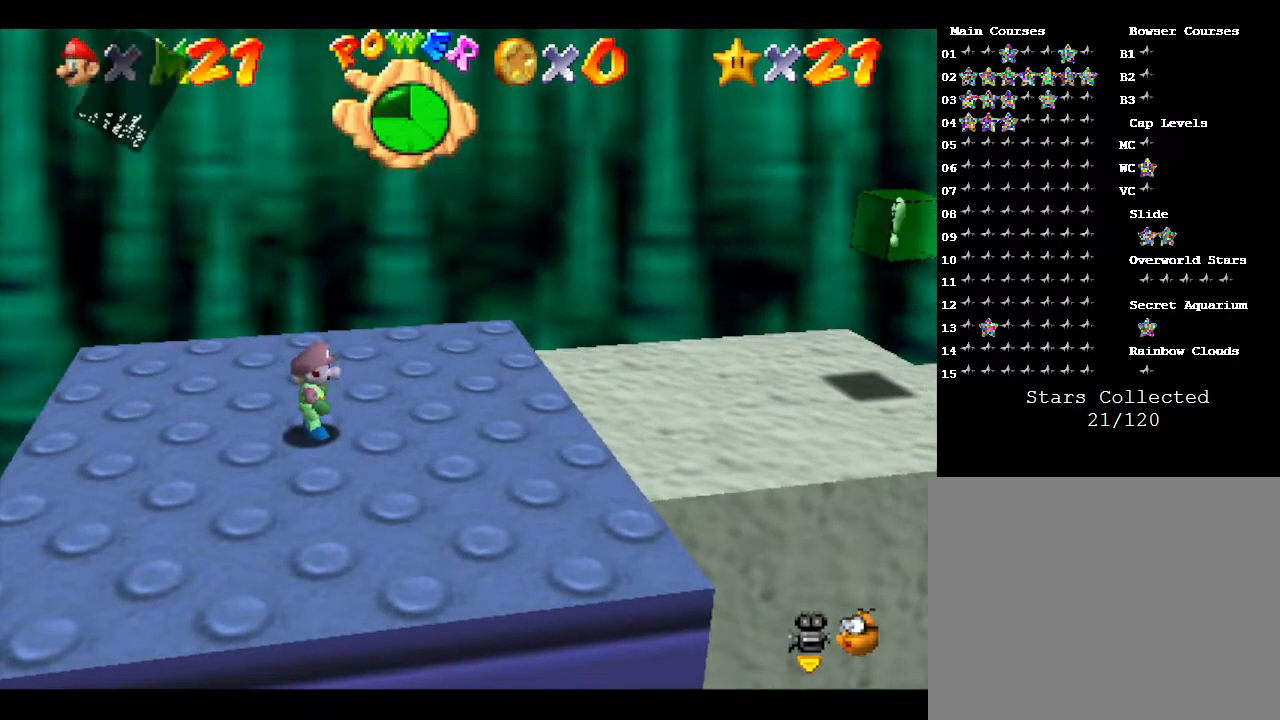
{"buttons": [], "left_stick": "right", "events": [[217, "A", "down"], [367, "A", "up"]]}
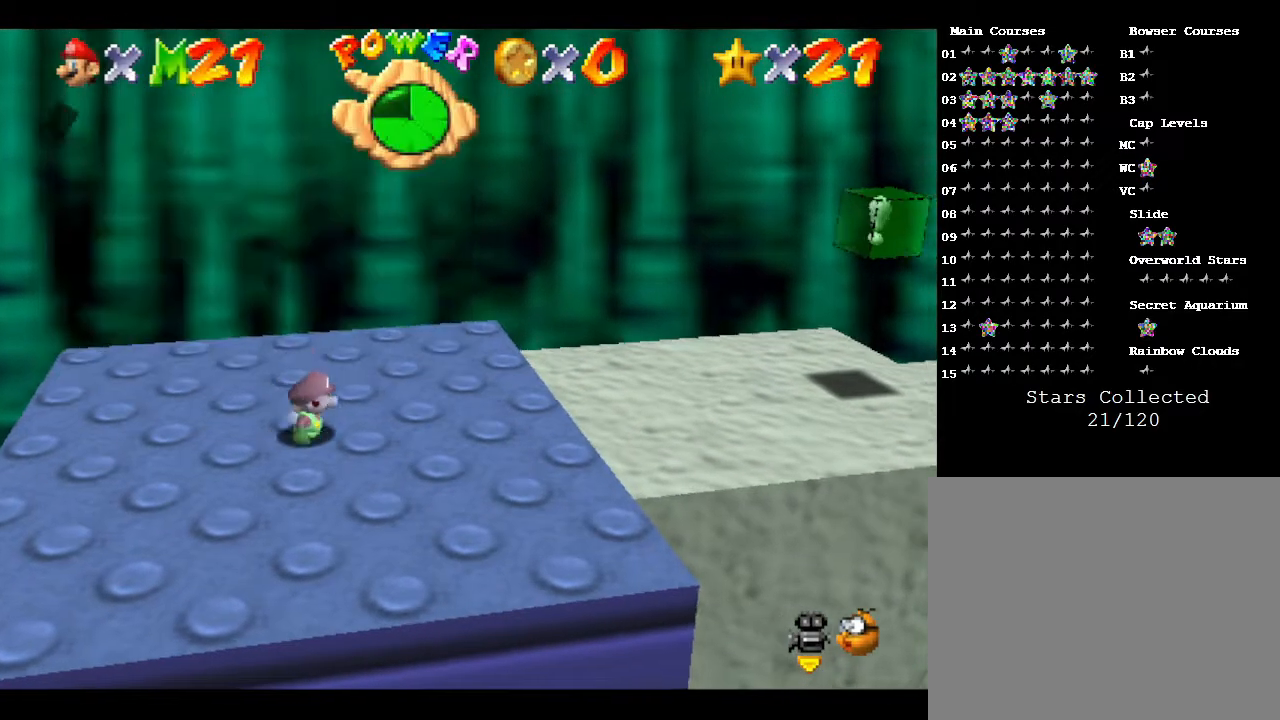
{"buttons": [], "left_stick": "right", "events": []}
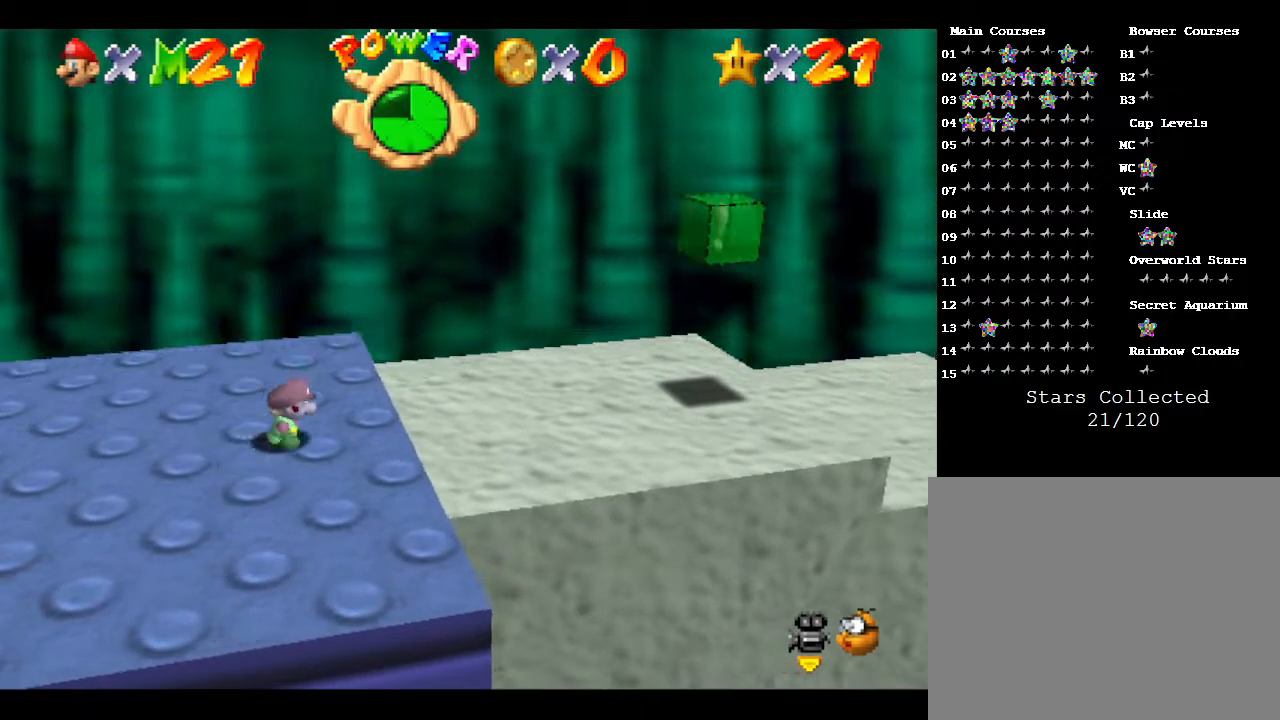
{"buttons": [], "left_stick": "right", "events": []}
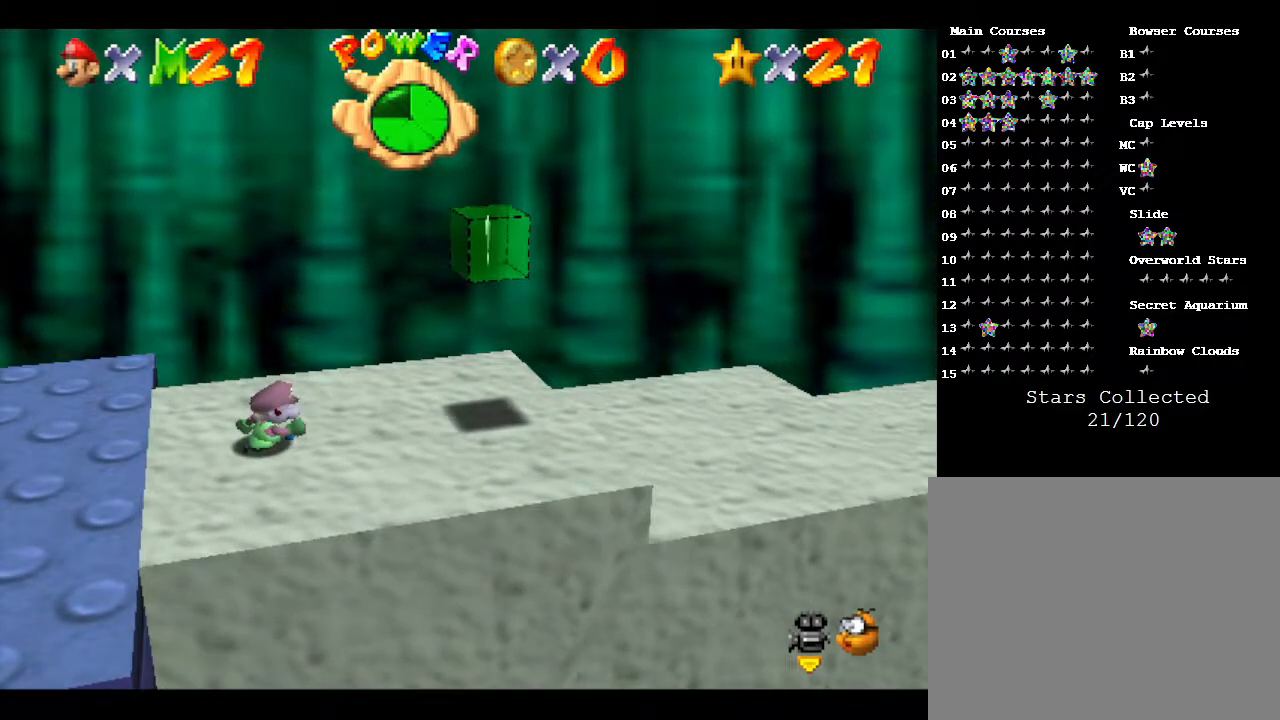
{"buttons": [], "left_stick": "right", "events": []}
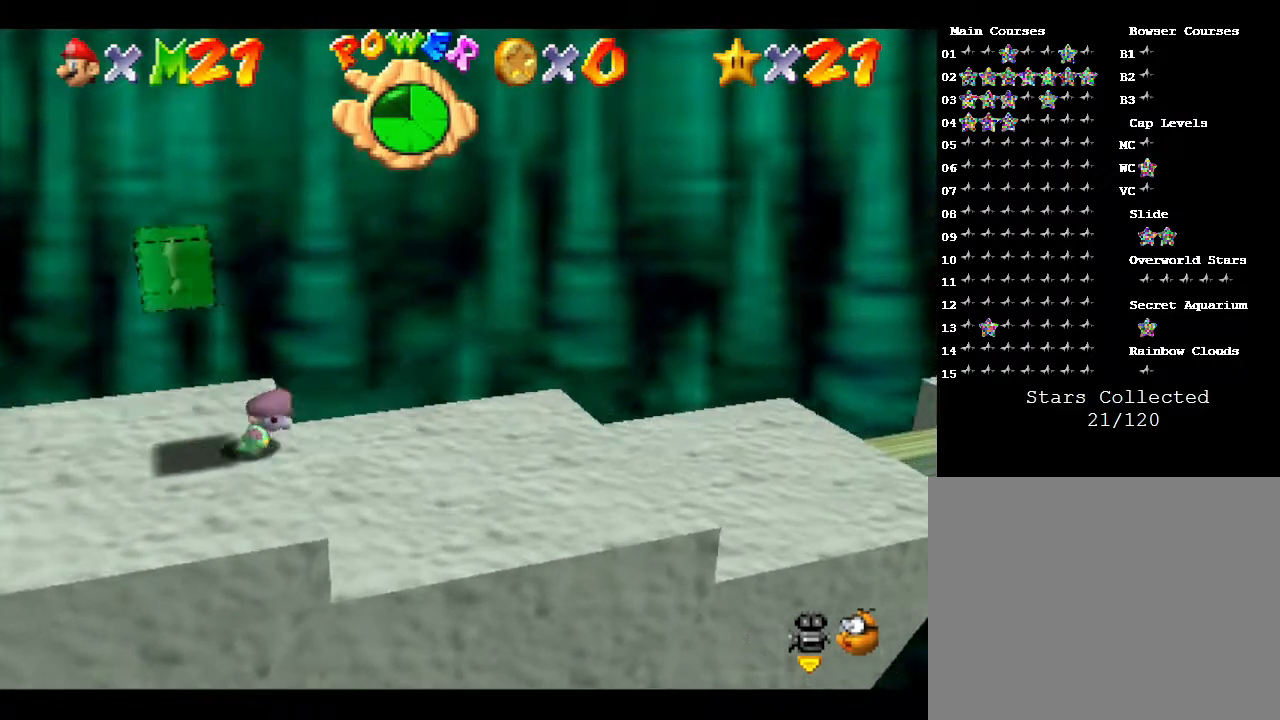
{"buttons": [], "left_stick": "right", "events": []}
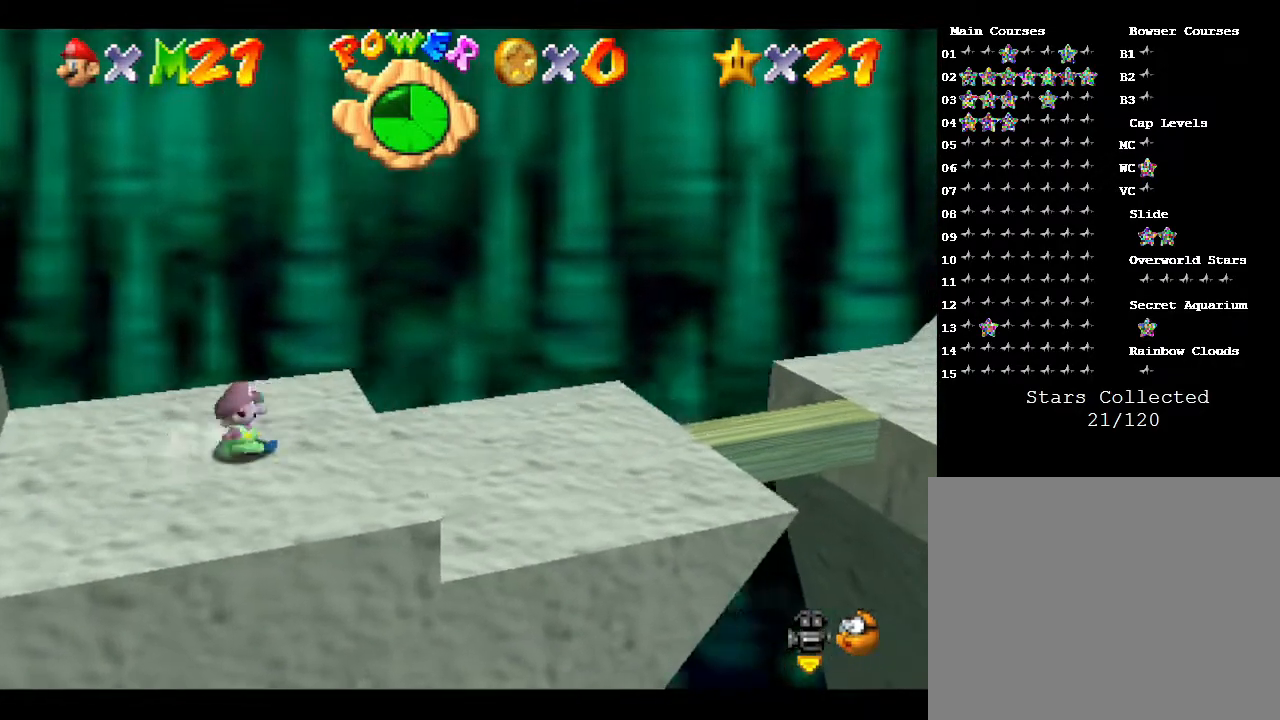
{"buttons": [], "left_stick": "right", "events": []}
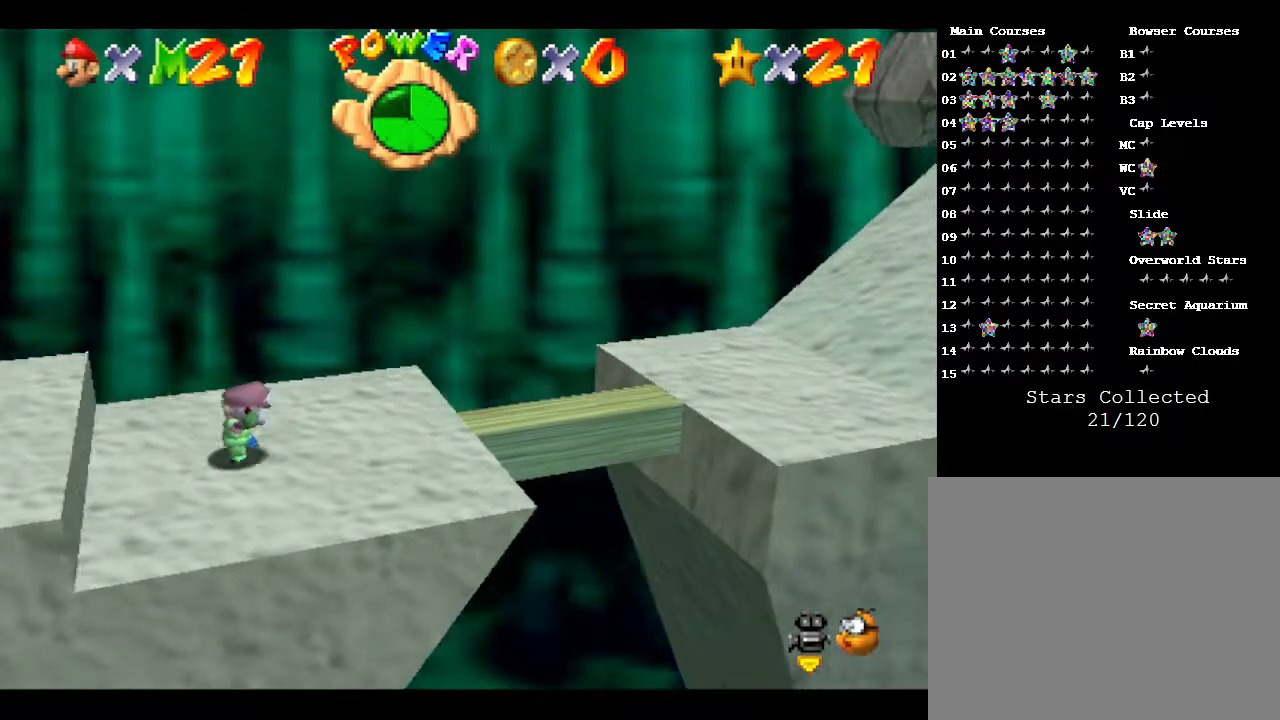
{"buttons": [], "left_stick": "right", "events": [[200, "A", "down"], [483, "A", "up"]]}
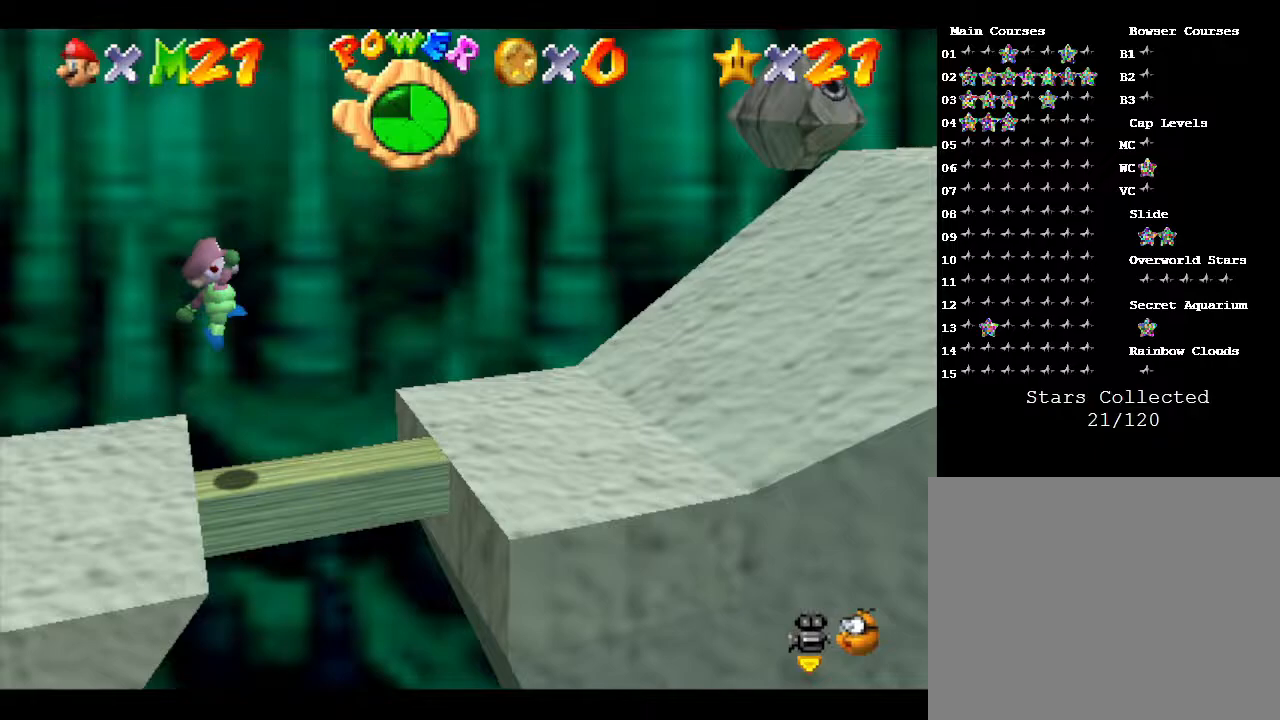
{"buttons": [], "left_stick": "right", "events": []}
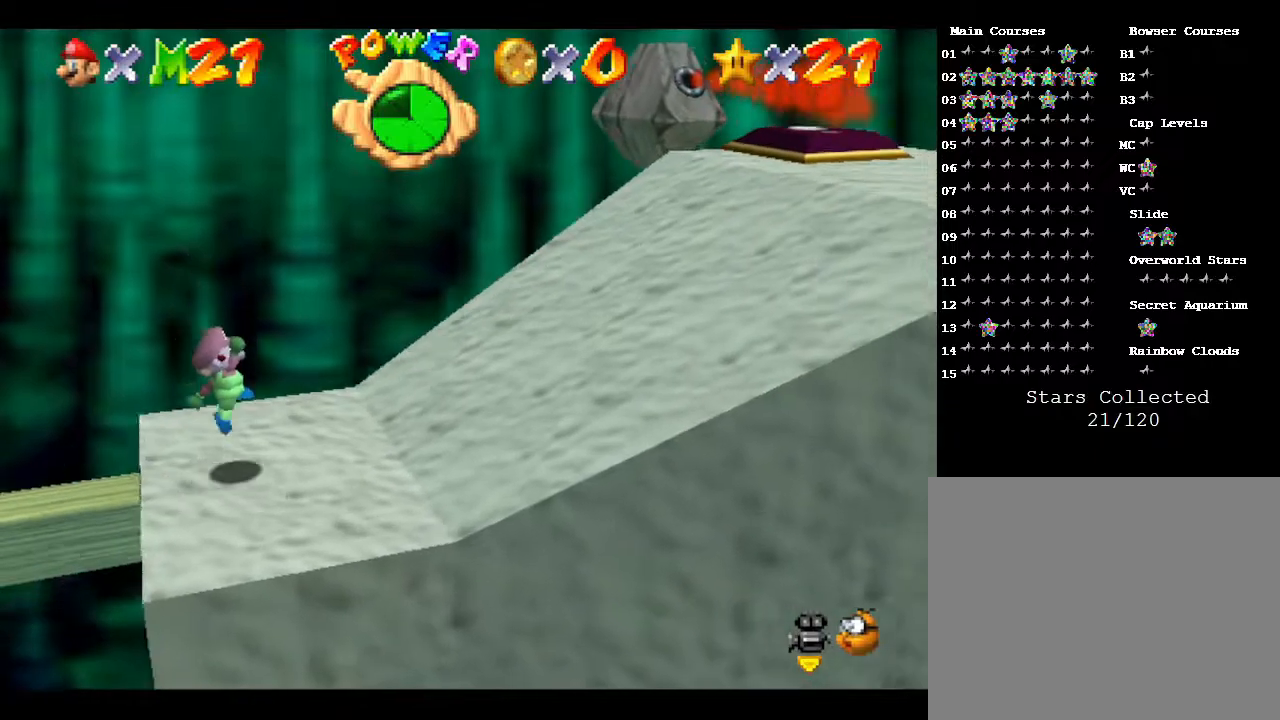
{"buttons": [], "left_stick": "right", "events": [[150, "A", "down"], [400, "A", "up"]]}
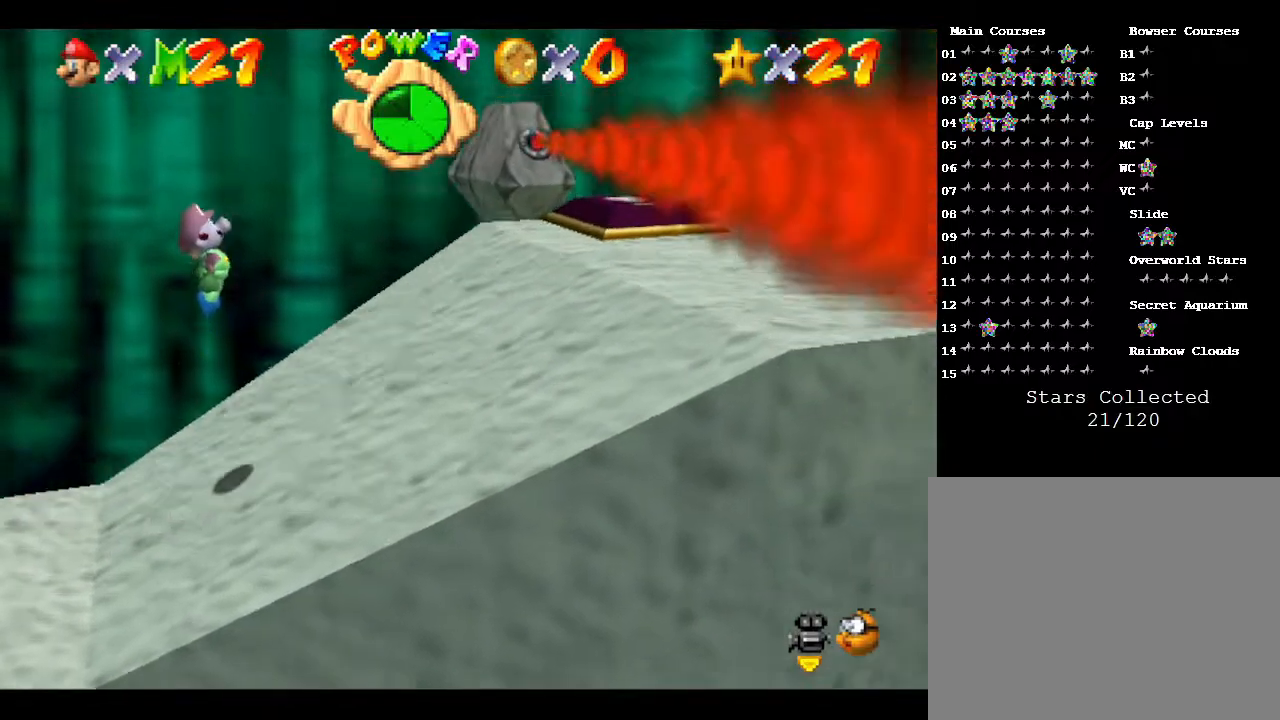
{"buttons": ["A"], "left_stick": "right", "events": [[400, "A", "down"]]}
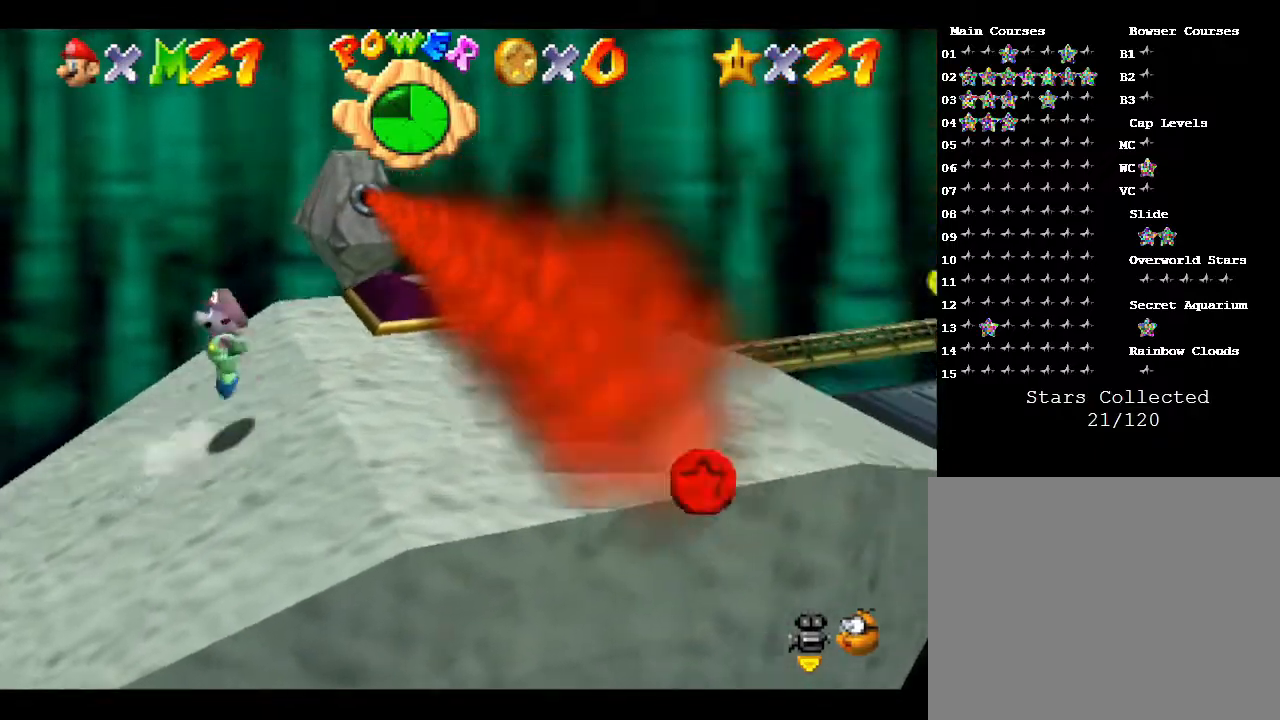
{"buttons": [], "left_stick": "down", "events": [[283, "A", "up"], [483, "left_stick", "down"]]}
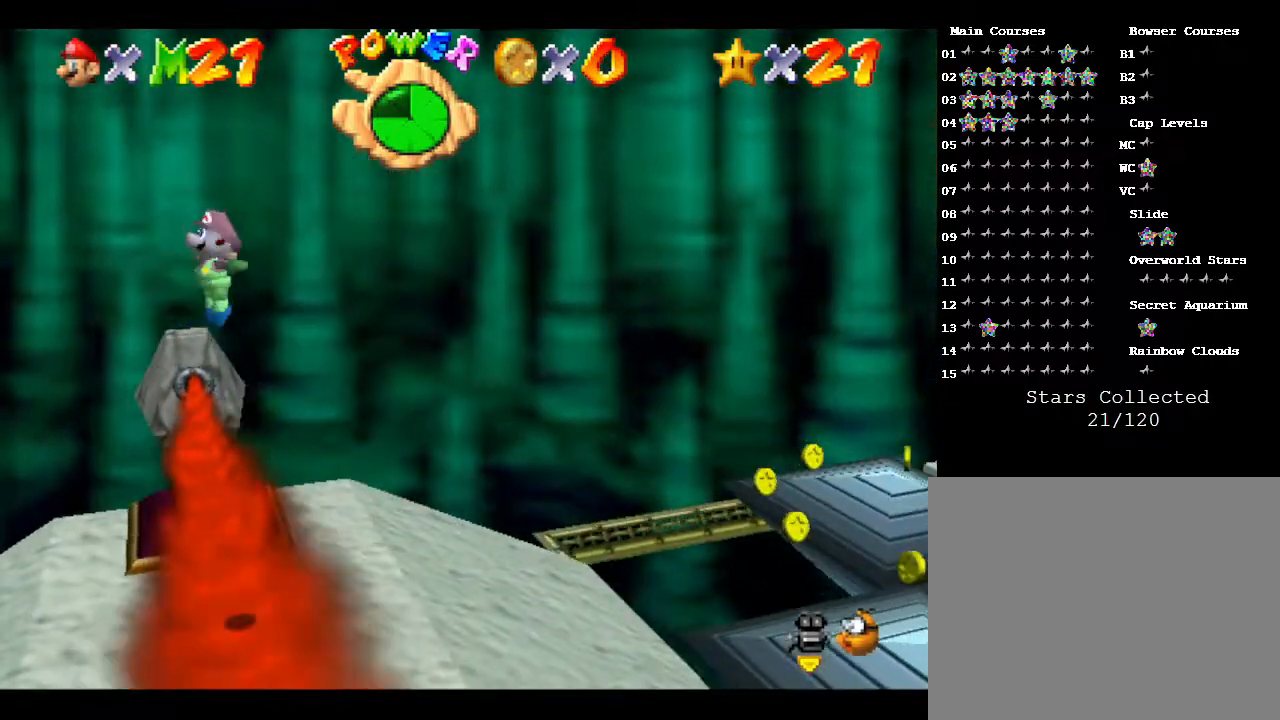
{"buttons": [], "left_stick": "right", "events": [[67, "left_stick", "left"], [417, "left_stick", "center"], [483, "left_stick", "right"]]}
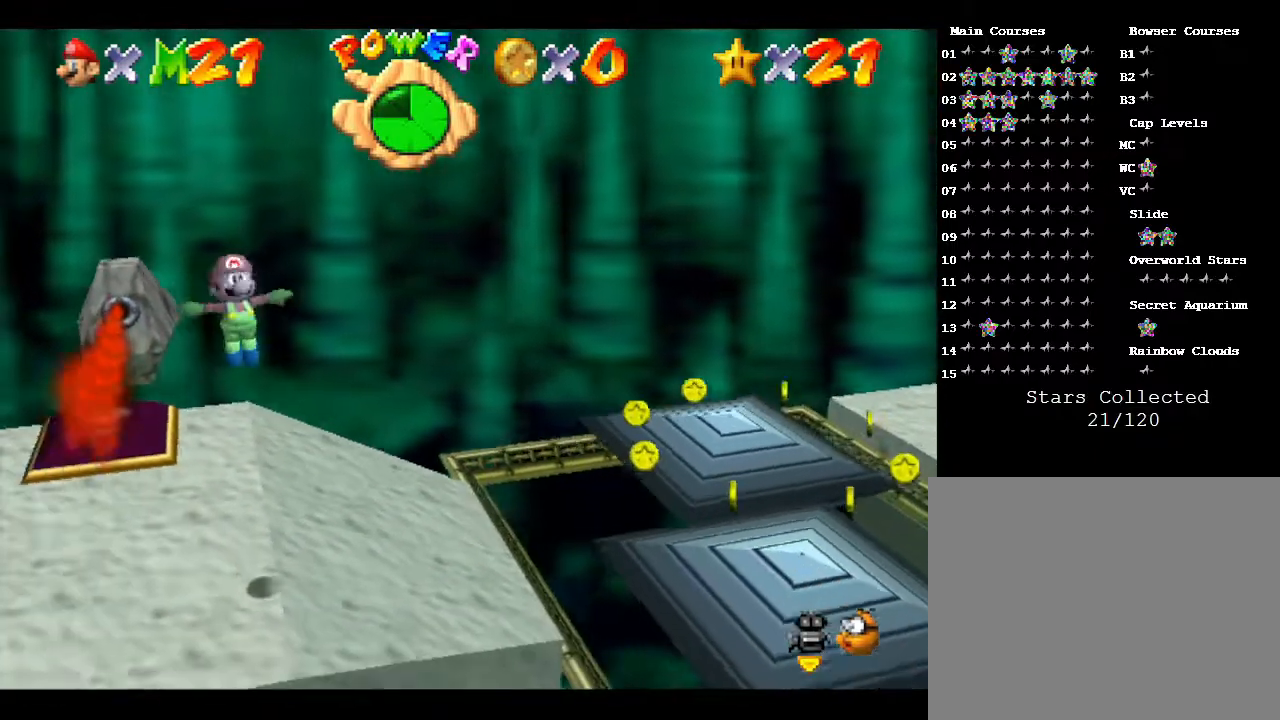
{"buttons": [], "left_stick": "up", "events": [[83, "left_stick", "center"], [333, "left_stick", "up-left"], [467, "left_stick", "up"]]}
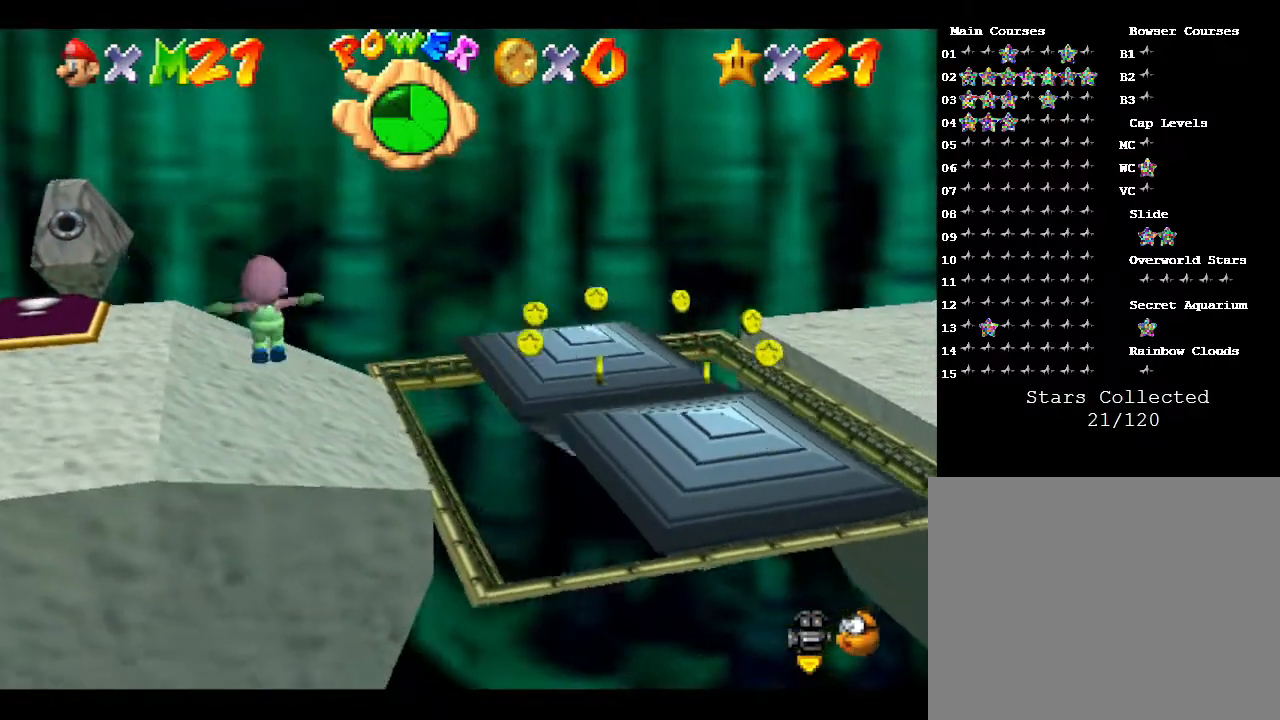
{"buttons": [], "left_stick": "up-right", "events": [[400, "left_stick", "up-right"]]}
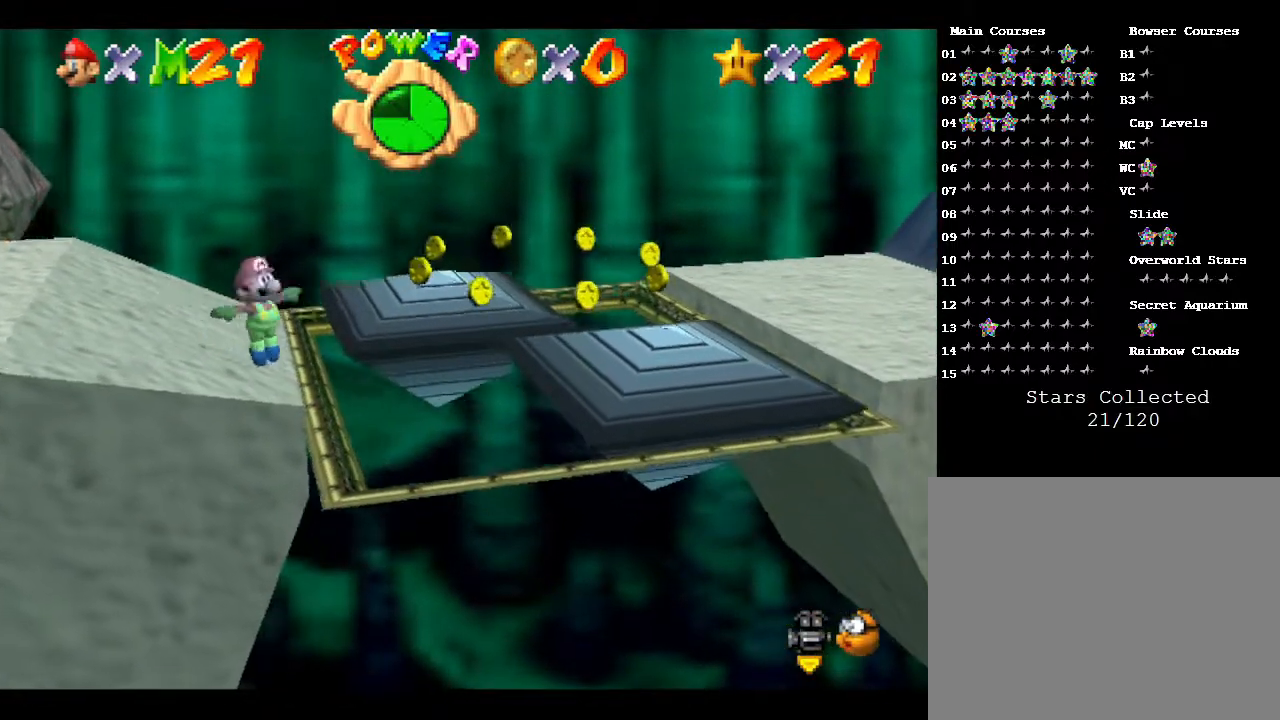
{"buttons": [], "left_stick": "up", "events": [[183, "left_stick", "up"]]}
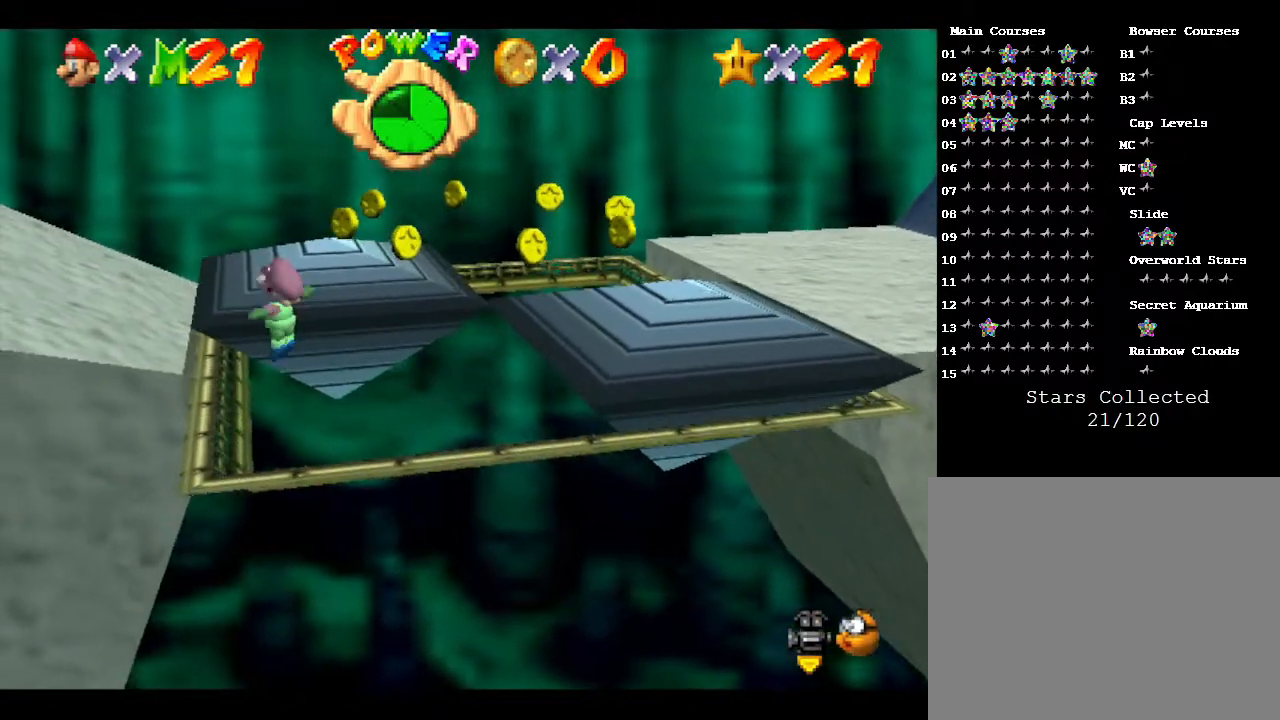
{"buttons": [], "left_stick": "up", "events": []}
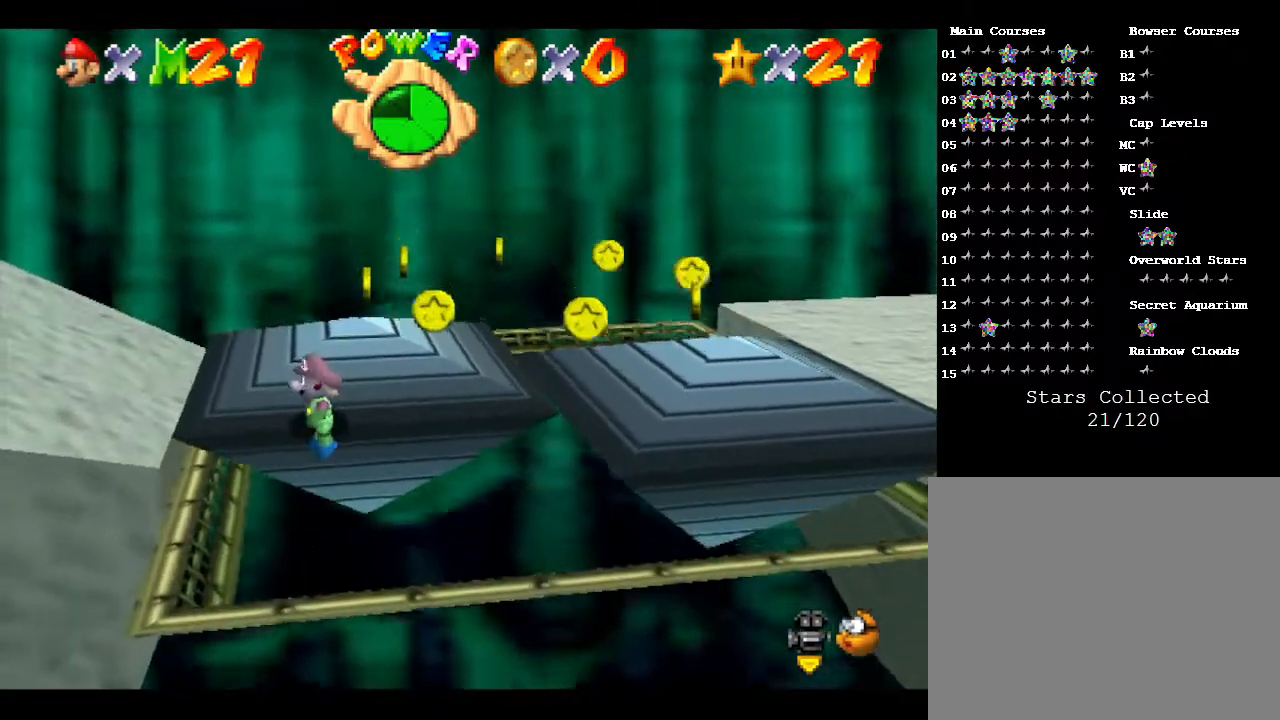
{"buttons": [], "left_stick": "center", "events": [[133, "left_stick", "center"]]}
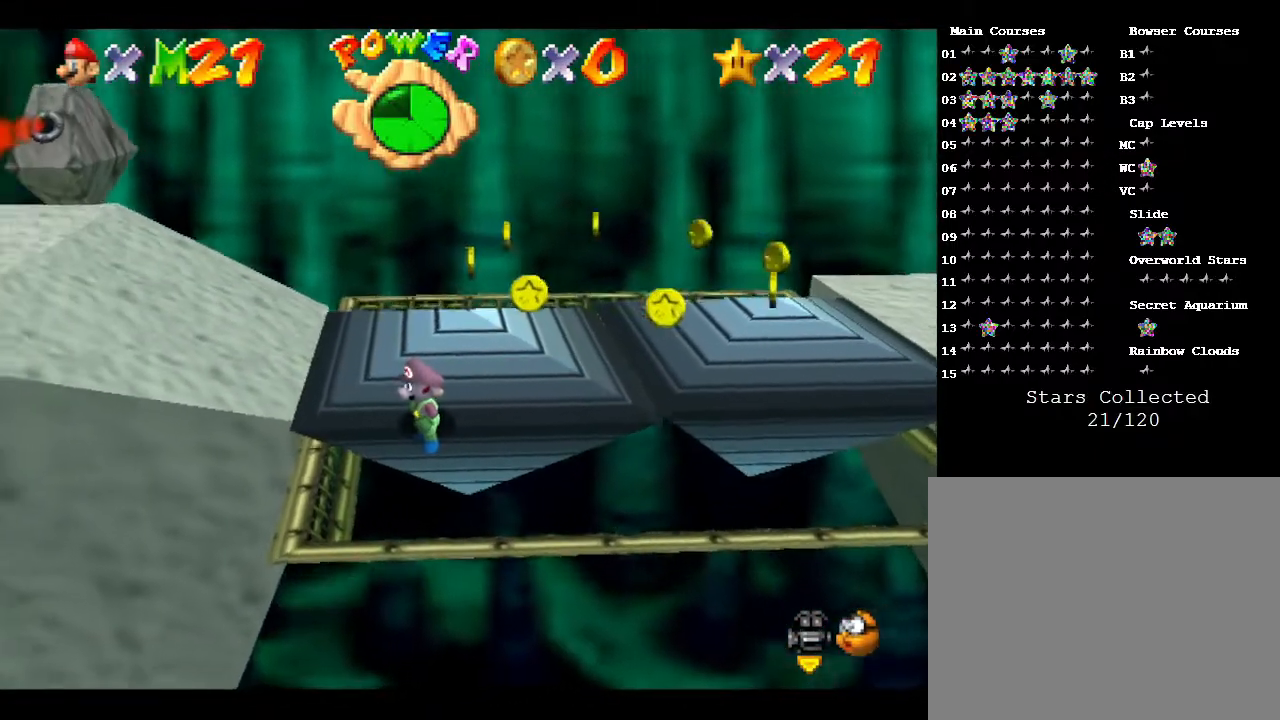
{"buttons": [], "left_stick": "center", "events": []}